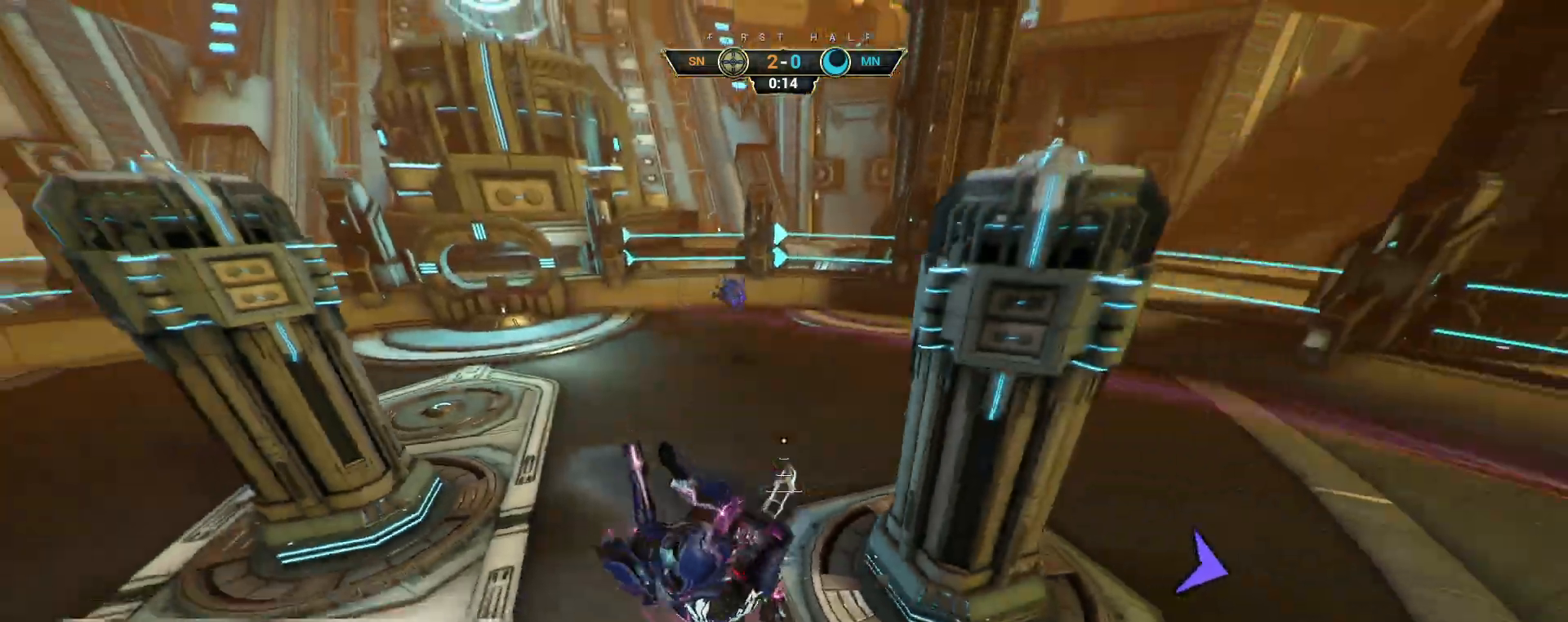
Gameplay with keyboard and mouse; each line is a JSON object with the keys and mouse buttons held at the frame after it. "events" lists presses ("down") and releases ("up") of "a", "ctrl", "d", "e", "q", "s", "shift", "space", "w", "mouse_left", "mouse_wheel", "mouse_right", "mouse_mb4" and "mouse_mb5" between this image and that frame as [ms after this image, input, new state], when the widget could be followed in between. "mouse_left", "mouse_wheel", "mouse_right", "mouse_mb4", "mouse_mb5" = the "left", "wheel", "right", "mb4", "mb5" buttons of the "mouse" list. No other keys are recorded. "wheel" means that the mouse wheel is clicked or scrolled. Not read: mouse_move.
{"keys": ["d", "w"], "mouse": [], "events": []}
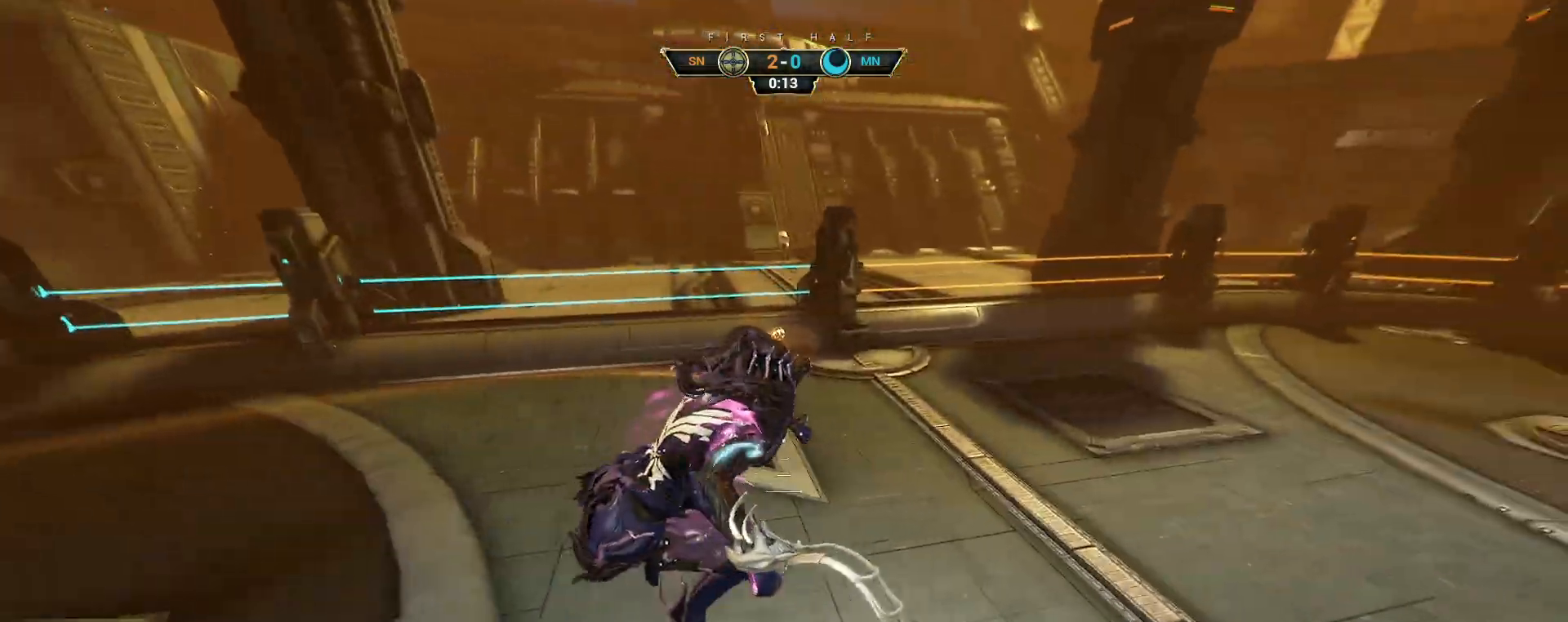
{"keys": ["ctrl", "w"], "mouse": [], "events": [[117, "w", "up"], [167, "ctrl", "down"], [283, "w", "down"], [300, "ctrl", "up"], [367, "ctrl", "down"], [367, "d", "up"]]}
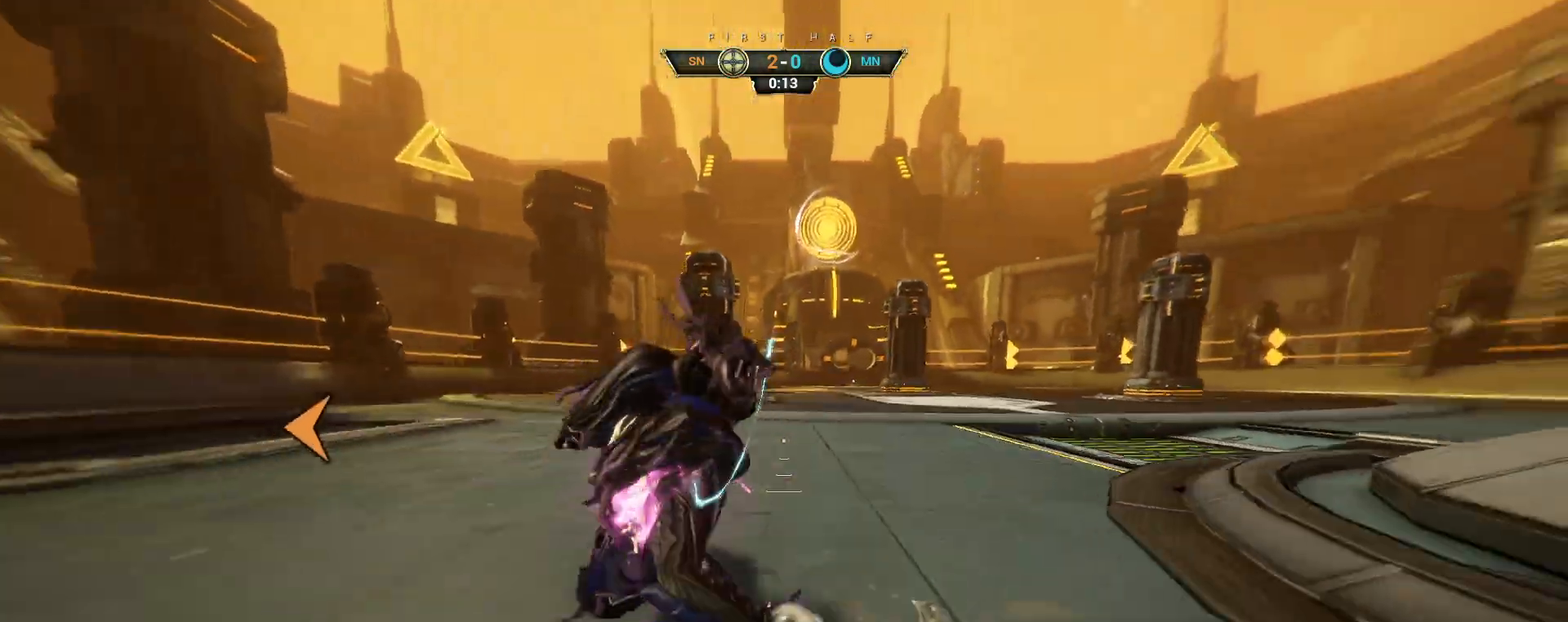
{"keys": ["s"], "mouse": [], "events": [[33, "space", "down"], [117, "space", "up"], [183, "ctrl", "up"], [217, "w", "up"], [333, "s", "down"]]}
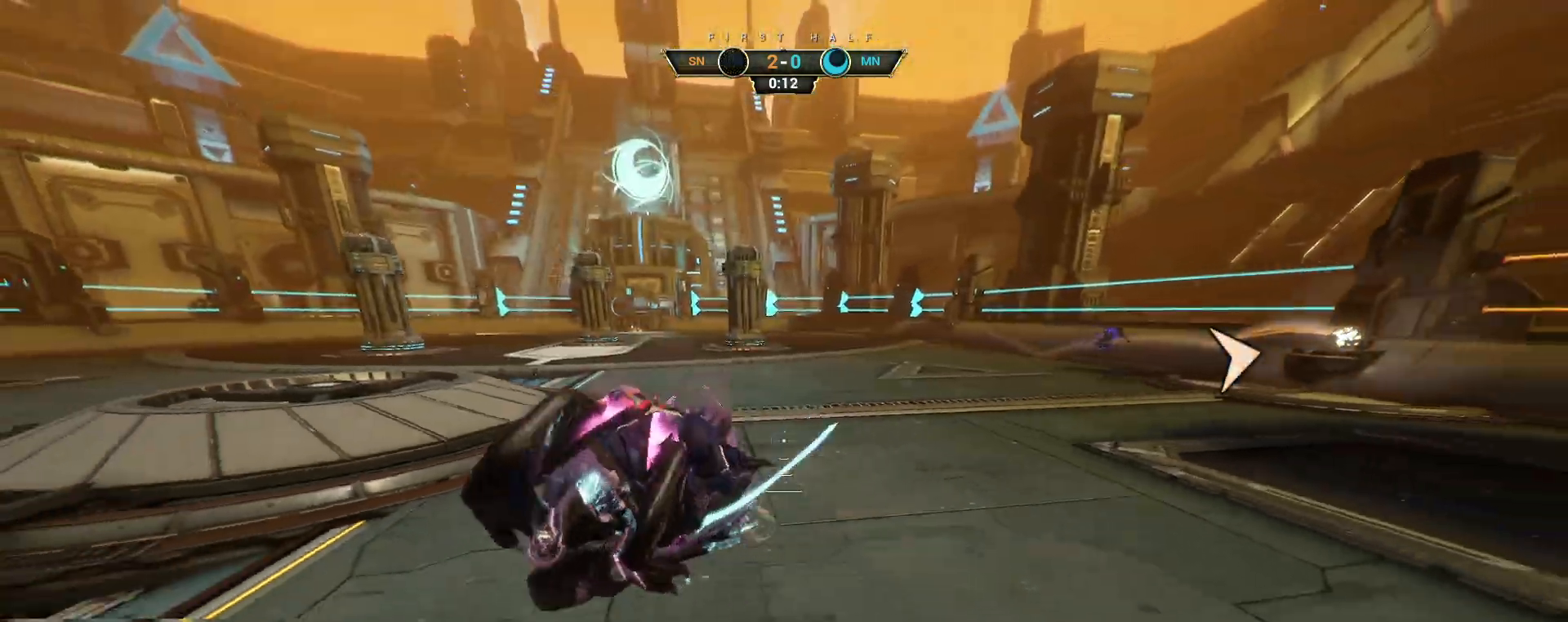
{"keys": ["d", "s"], "mouse": [], "events": [[150, "space", "down"], [217, "space", "up"], [333, "d", "down"]]}
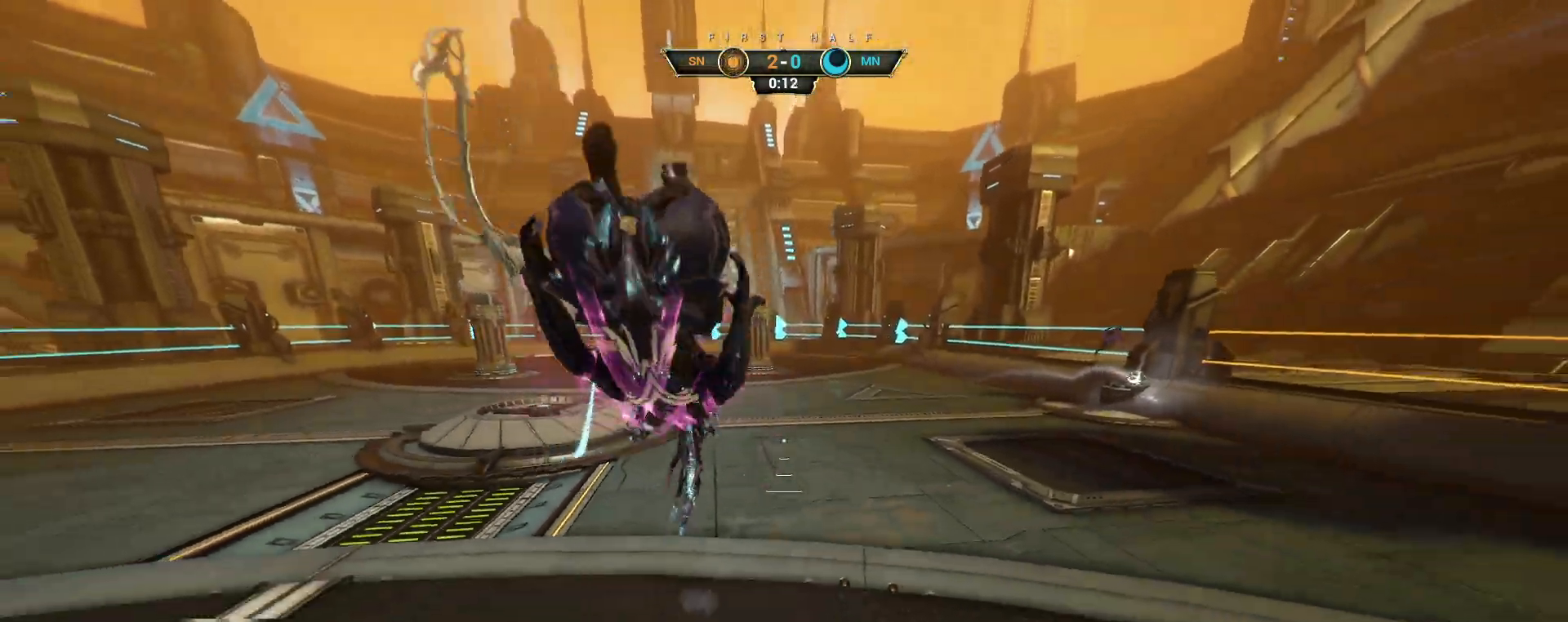
{"keys": ["w"], "mouse": [], "events": [[233, "s", "up"], [350, "w", "down"], [483, "d", "up"]]}
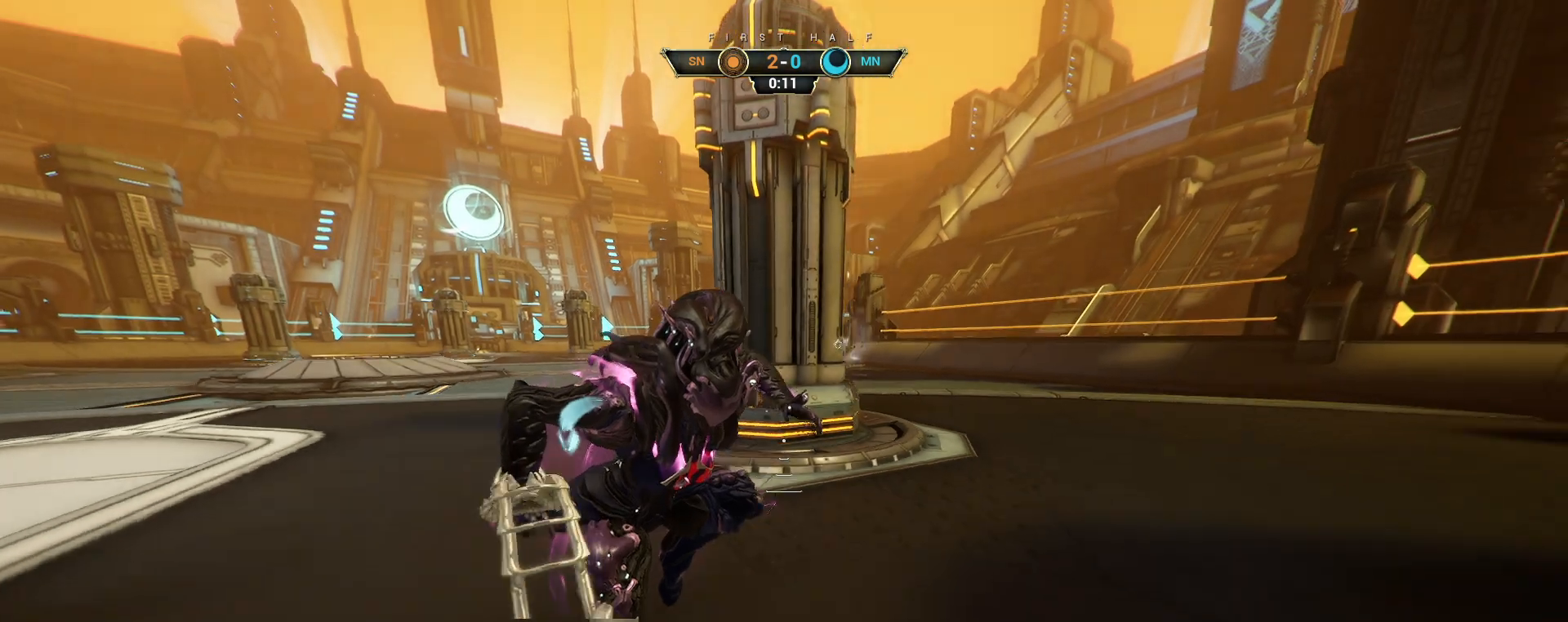
{"keys": [], "mouse": [], "events": [[200, "w", "up"]]}
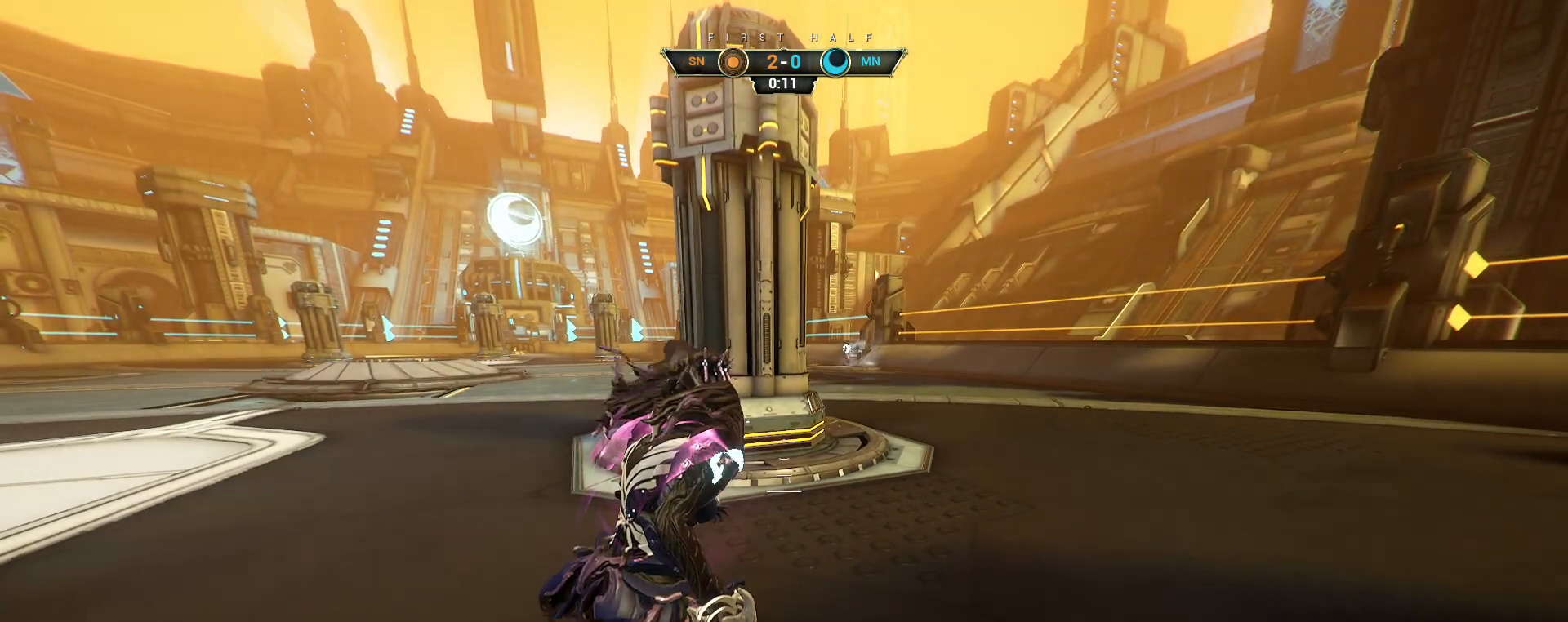
{"keys": ["d"], "mouse": [], "events": [[300, "d", "down"]]}
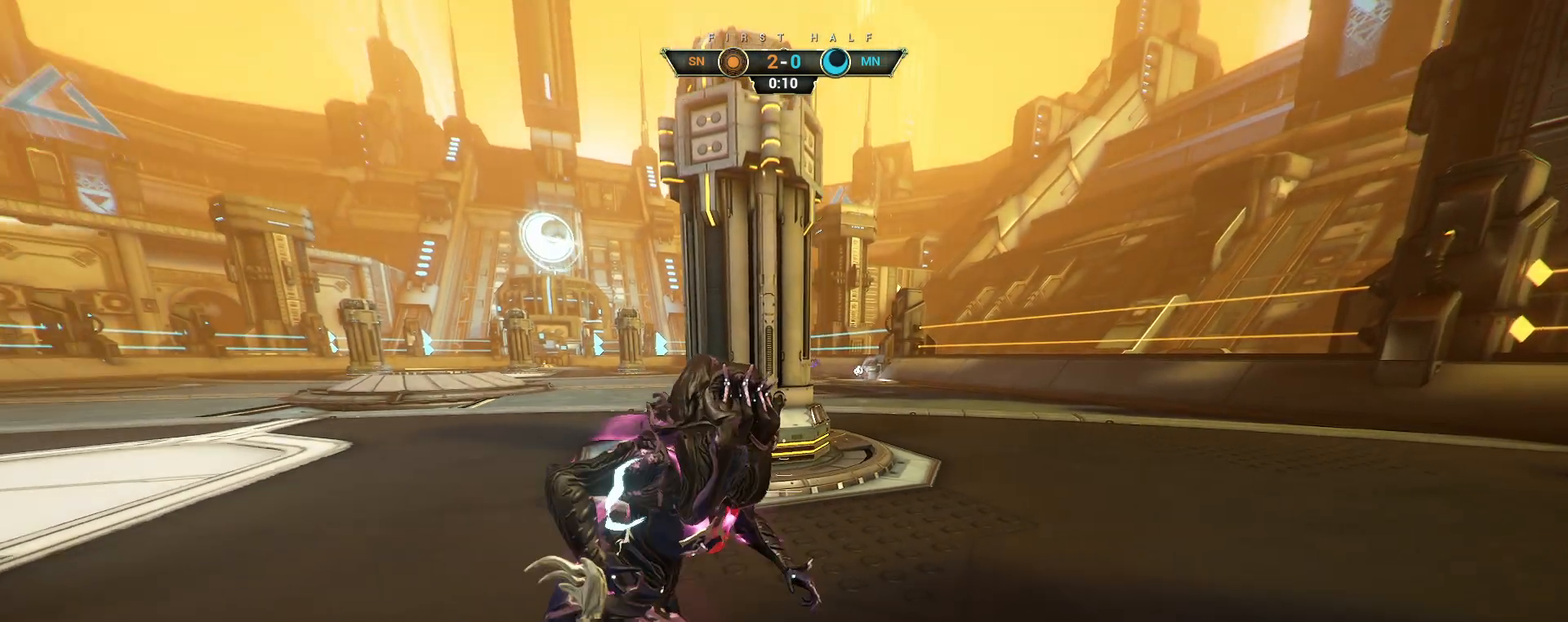
{"keys": [], "mouse": [], "events": [[300, "d", "up"]]}
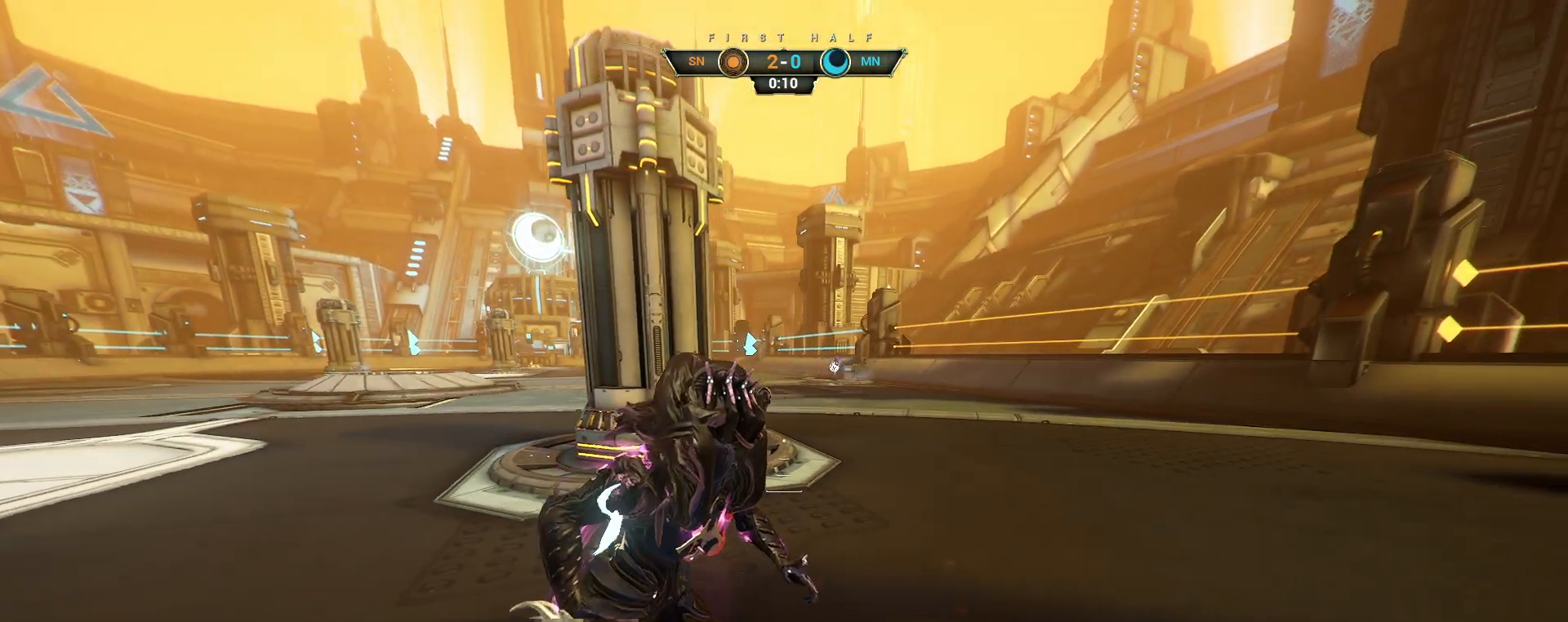
{"keys": ["d", "w"], "mouse": [], "events": [[50, "a", "down"], [267, "w", "down"], [350, "a", "up"], [483, "d", "down"]]}
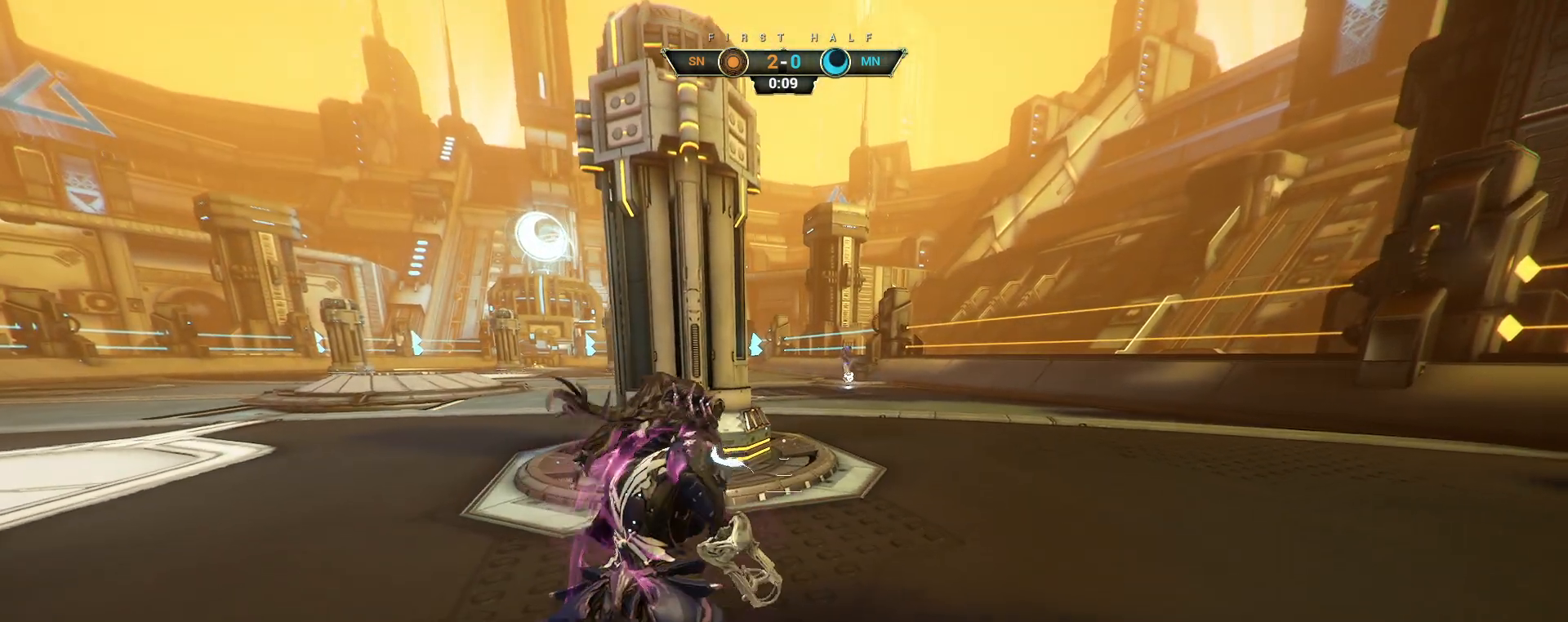
{"keys": [], "mouse": [], "events": [[83, "w", "up"], [150, "d", "up"]]}
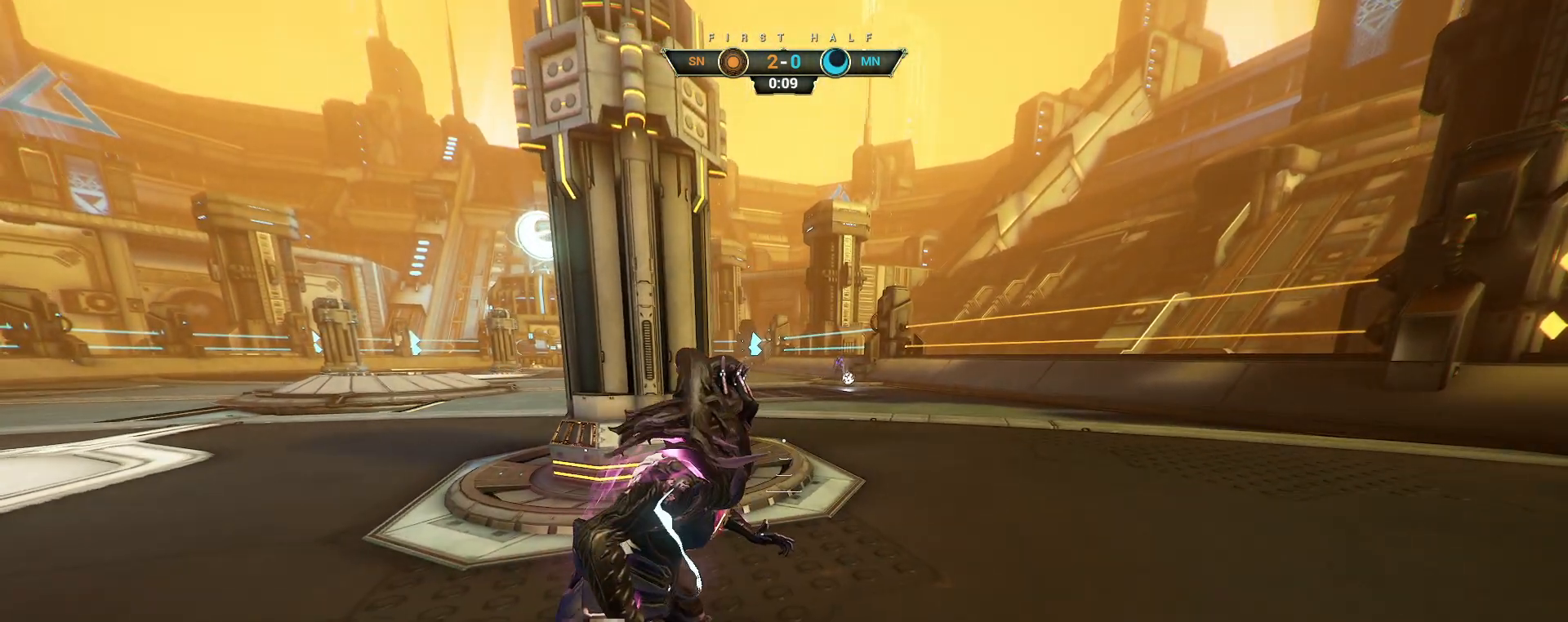
{"keys": ["s"], "mouse": [], "events": [[33, "s", "down"]]}
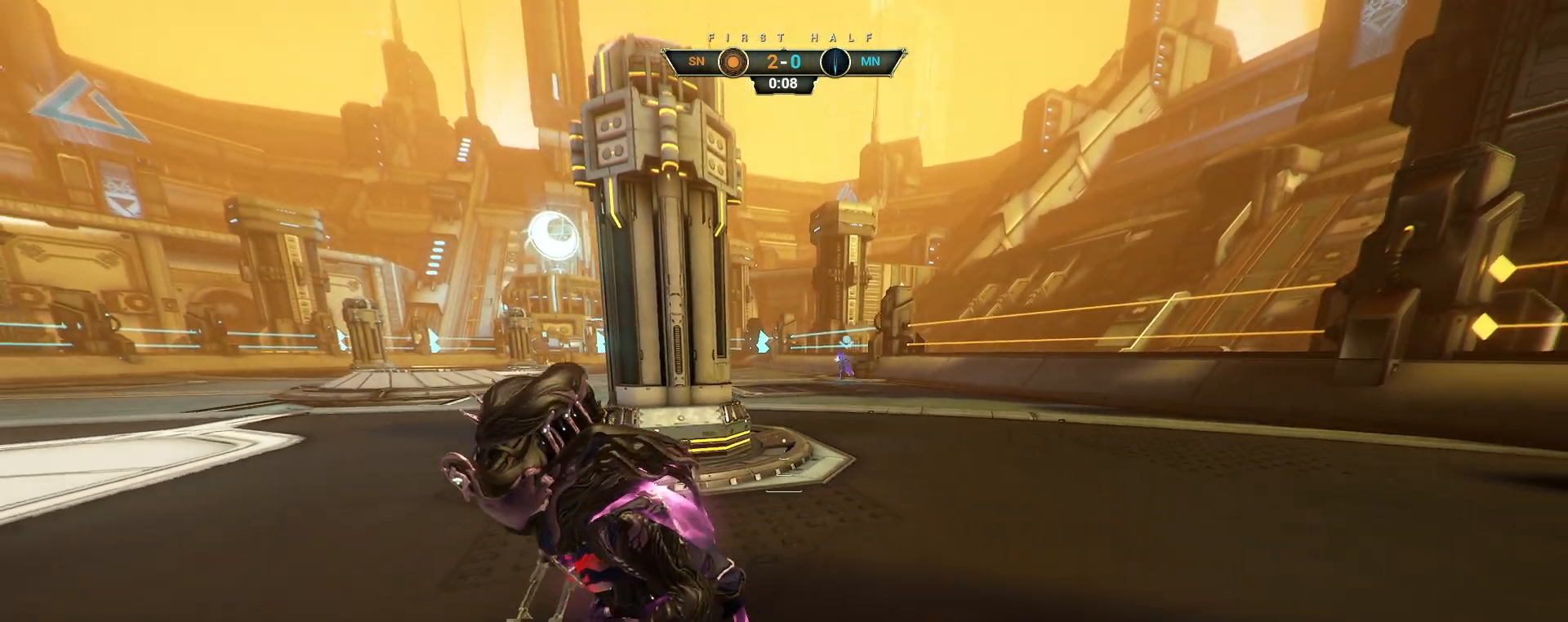
{"keys": ["a"], "mouse": [], "events": [[367, "s", "up"], [483, "a", "down"]]}
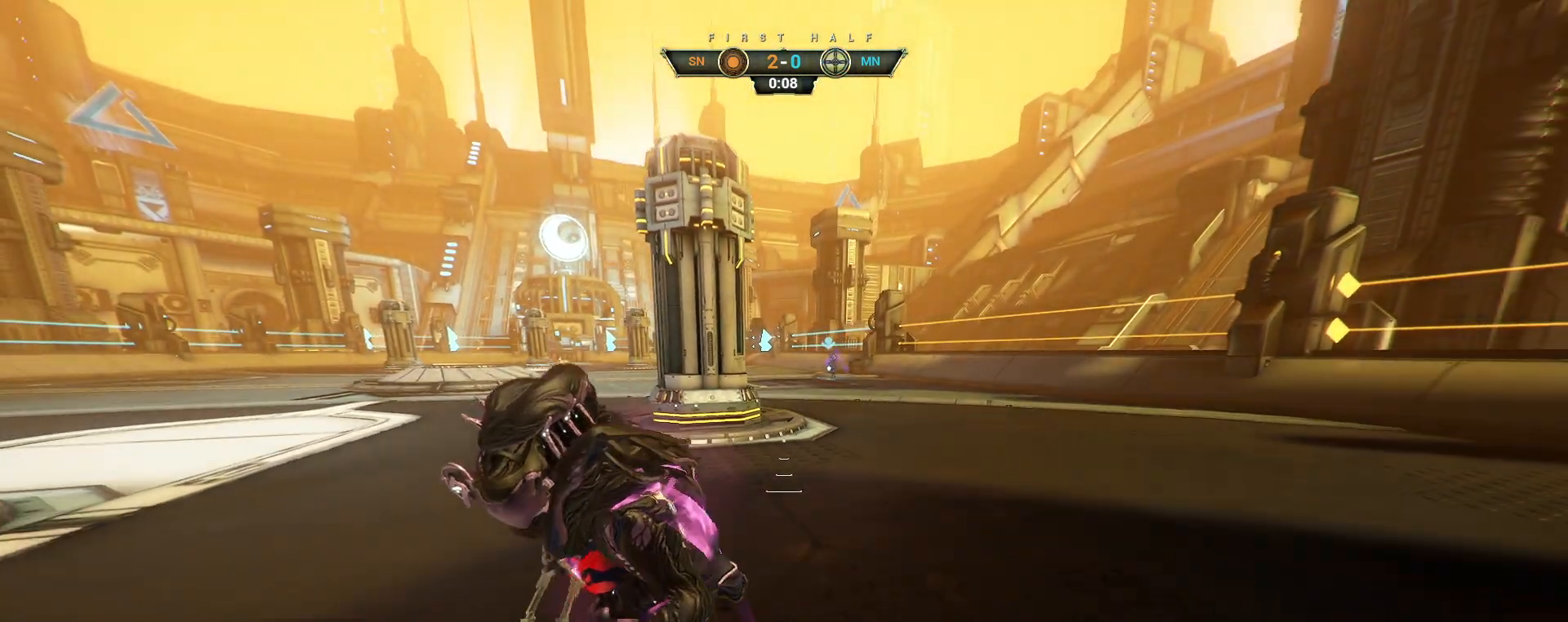
{"keys": ["a"], "mouse": [], "events": [[217, "a", "up"], [233, "d", "down"], [350, "a", "down"], [350, "d", "up"]]}
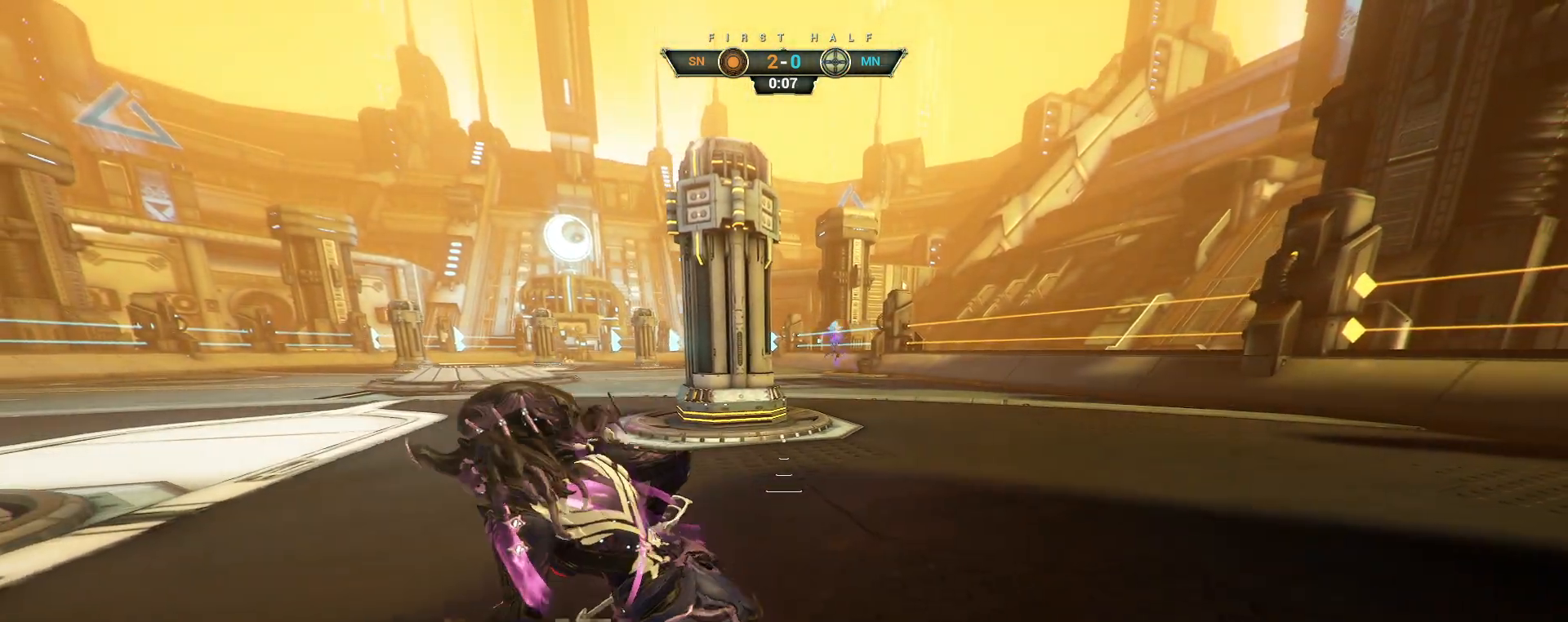
{"keys": ["d", "s"], "mouse": [], "events": [[333, "s", "down"], [383, "a", "up"], [483, "d", "down"]]}
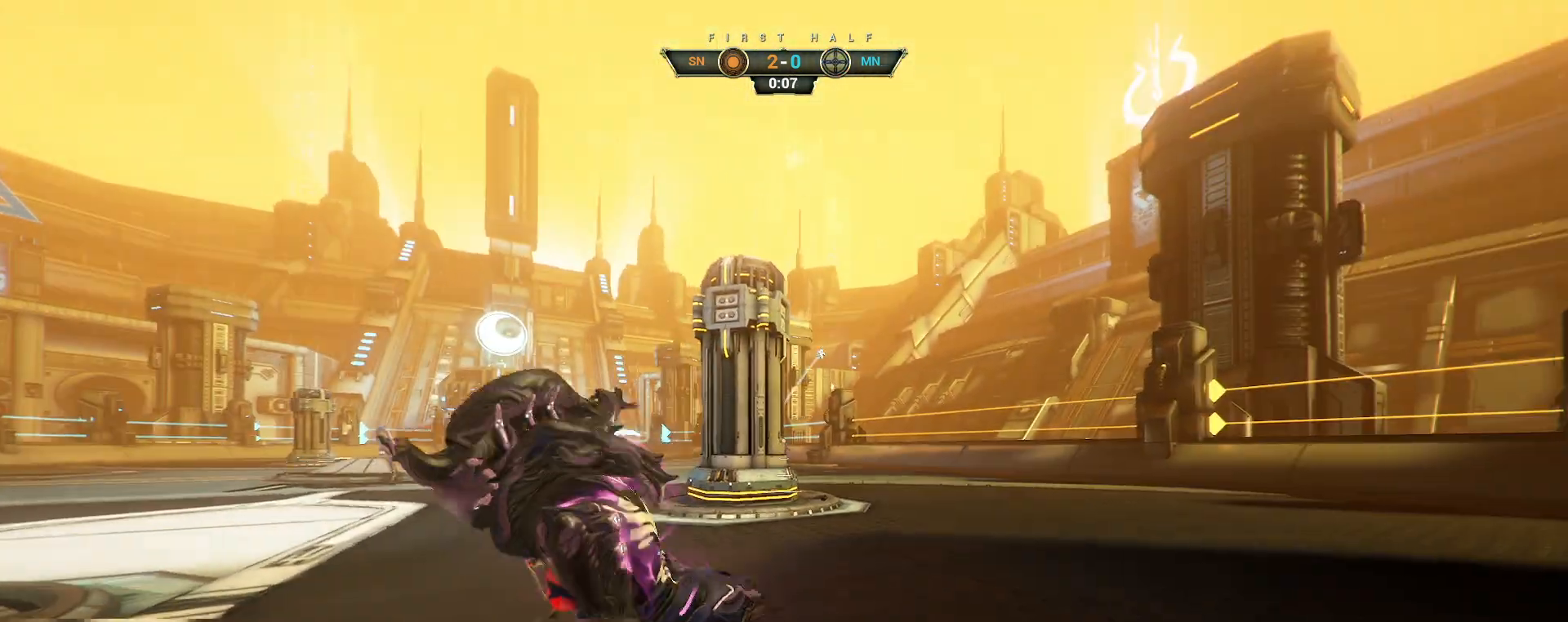
{"keys": ["s"], "mouse": []}
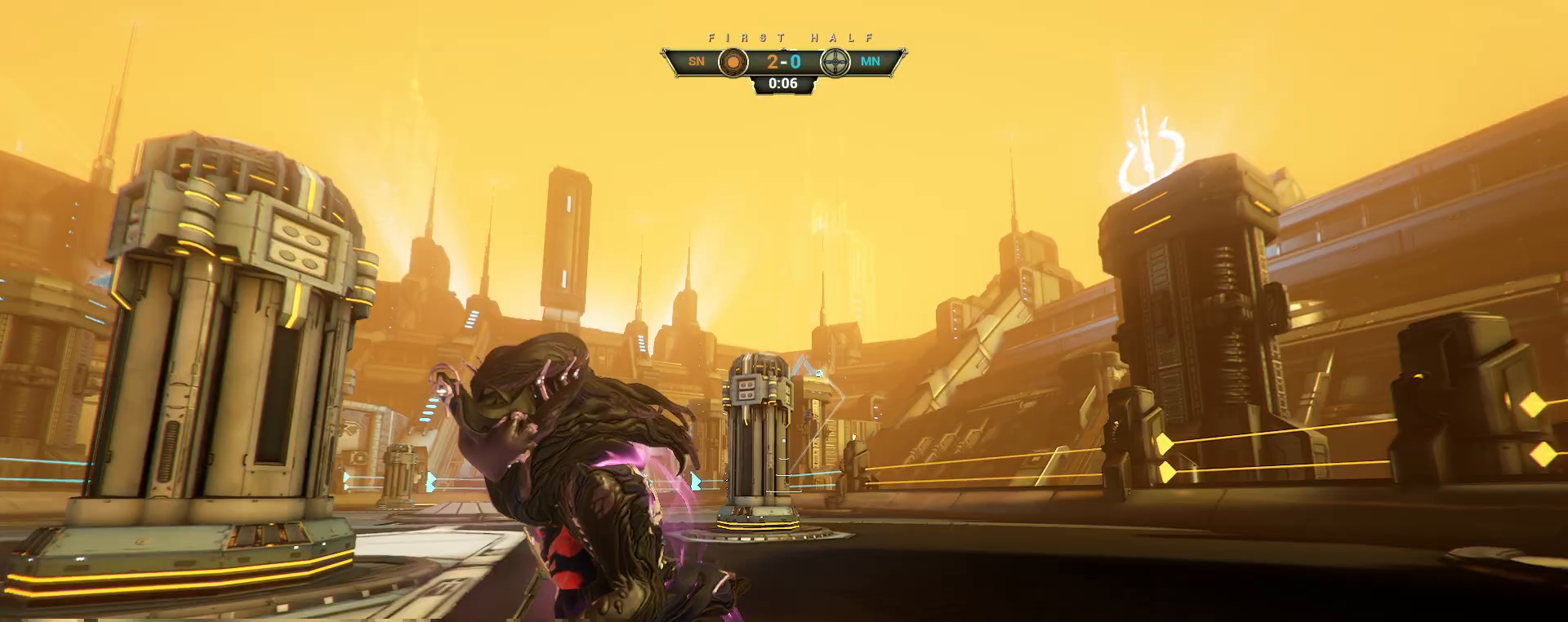
{"keys": ["s"], "mouse": [], "events": []}
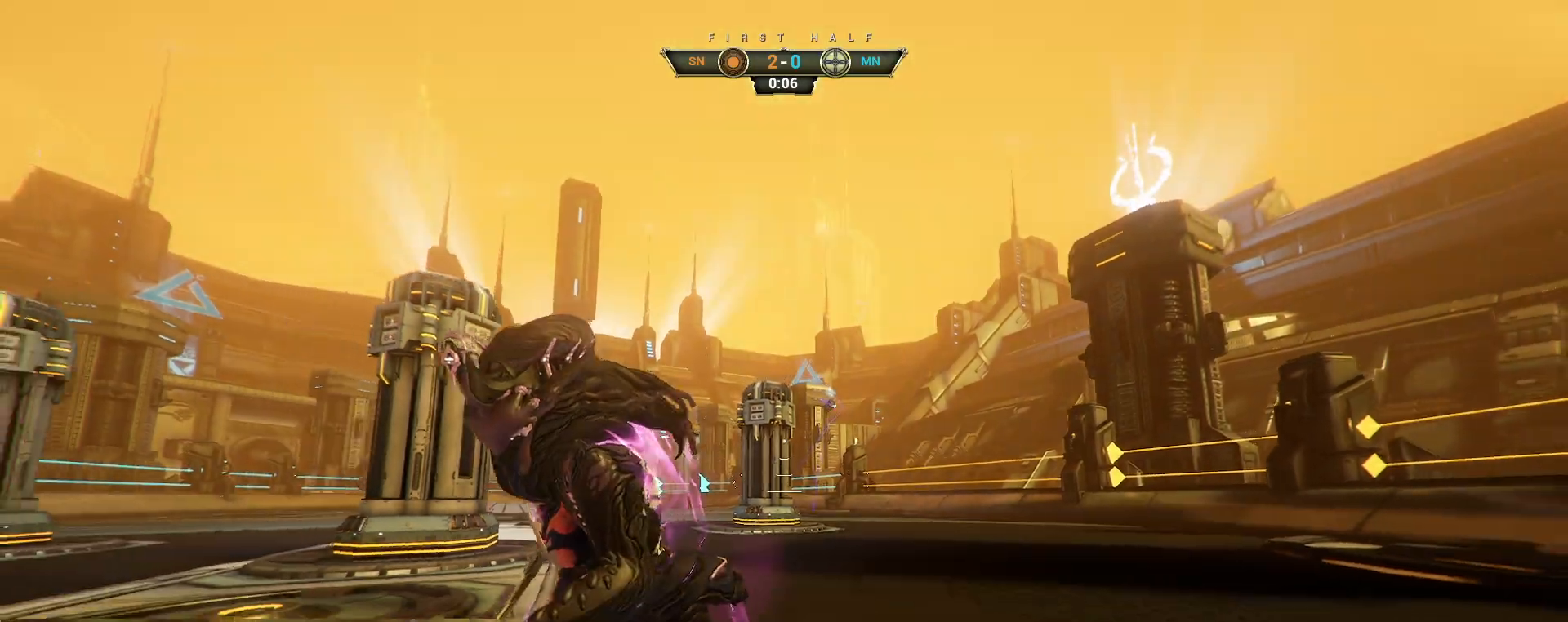
{"keys": ["w"], "mouse": [], "events": [[17, "s", "up"], [33, "d", "down"], [133, "w", "down"], [150, "q", "down"], [233, "d", "up"], [233, "q", "up"]]}
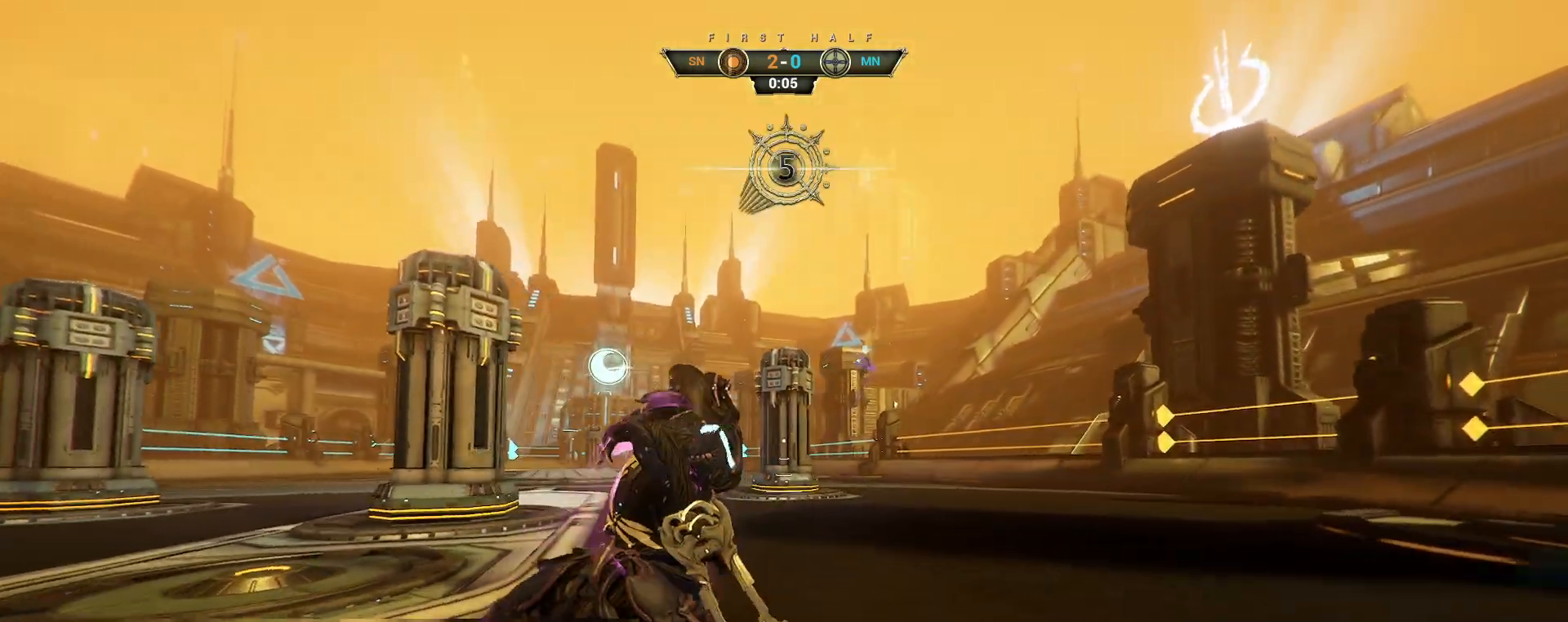
{"keys": ["w"], "mouse": [], "events": []}
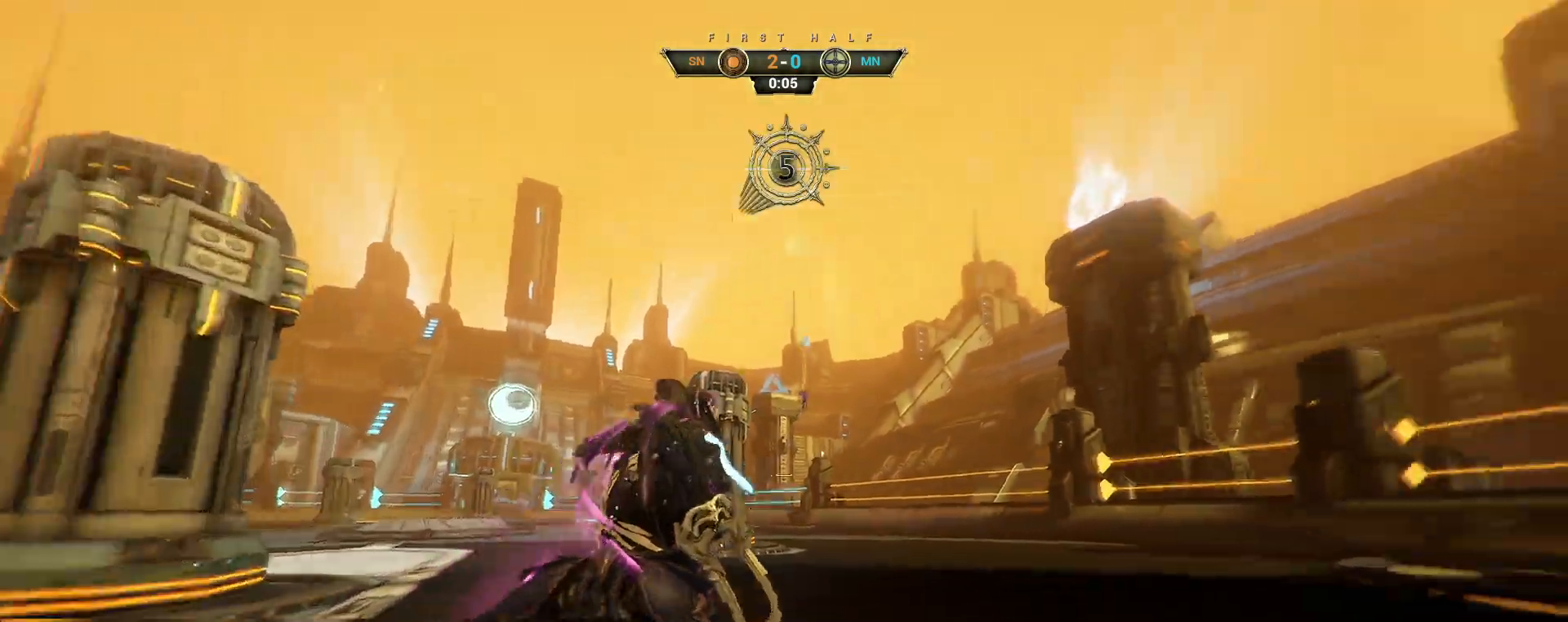
{"keys": ["w"], "mouse": [], "events": [[50, "ctrl", "down"], [150, "space", "down"], [200, "space", "up"], [233, "ctrl", "up"]]}
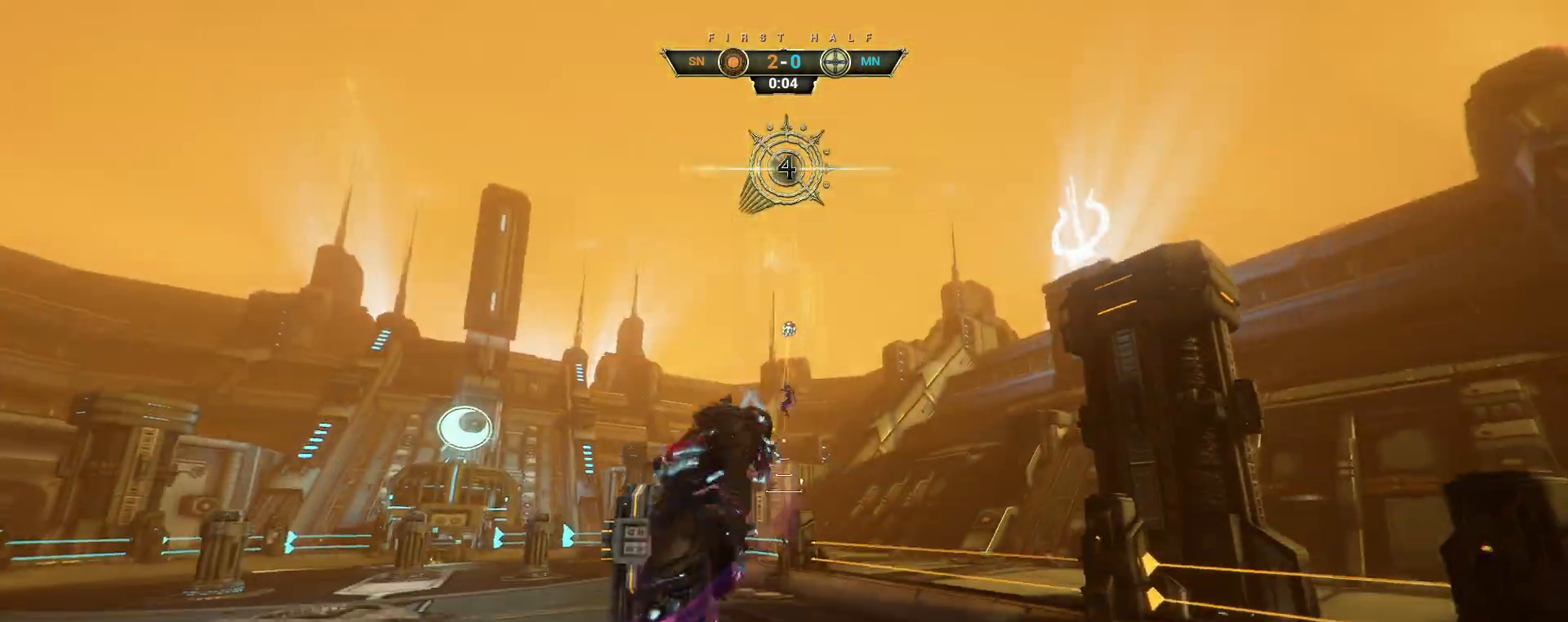
{"keys": ["w"], "mouse": [], "events": [[150, "space", "down"], [200, "space", "up"], [333, "e", "down"], [400, "e", "up"]]}
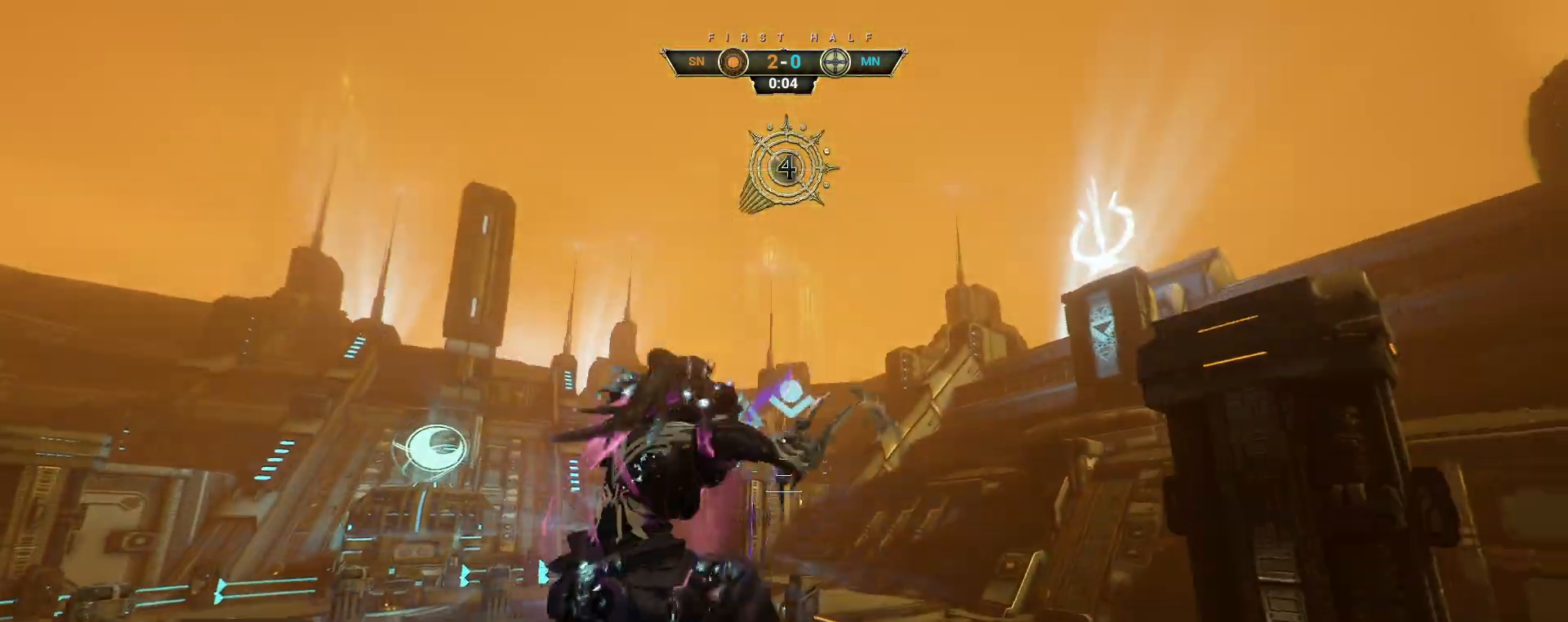
{"keys": ["w"], "mouse": [], "events": [[317, "d", "down"], [417, "d", "up"]]}
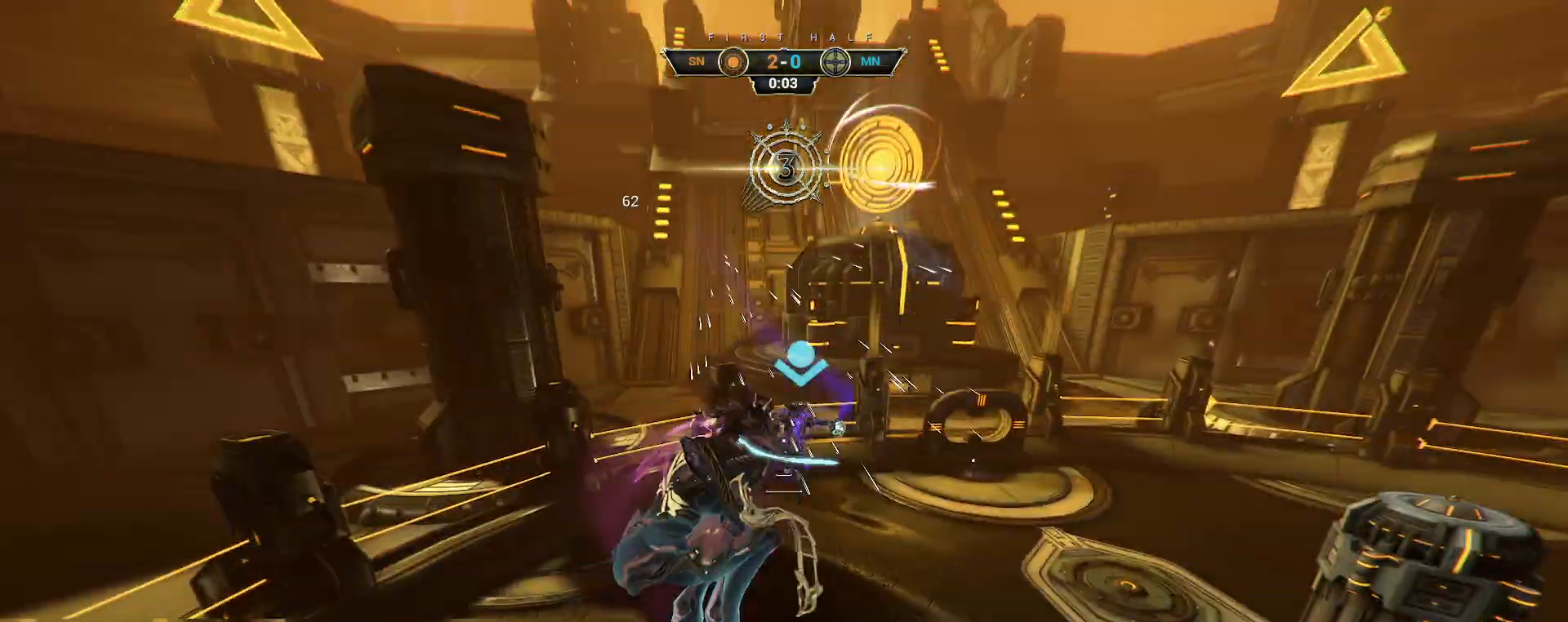
{"keys": ["ctrl", "w"], "mouse": [], "events": [[467, "ctrl", "down"]]}
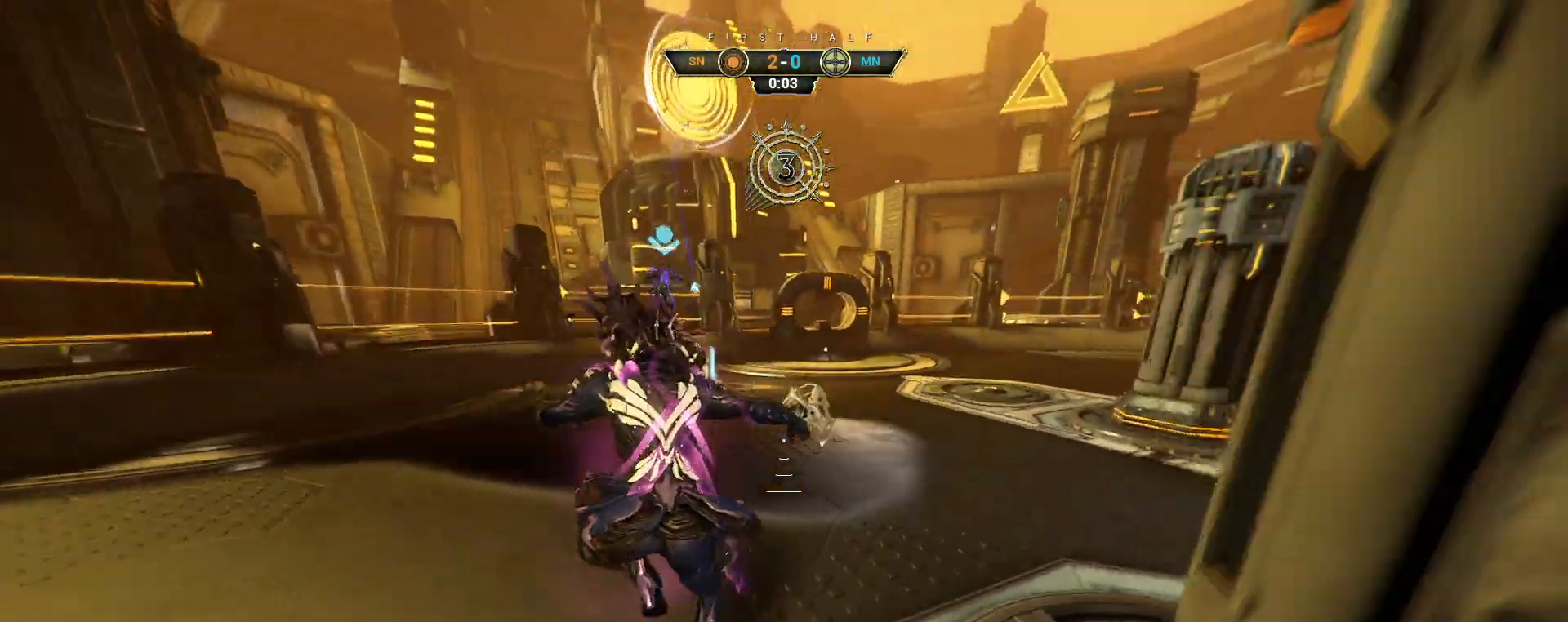
{"keys": ["w"], "mouse": [], "events": [[117, "space", "down"], [167, "space", "up"], [233, "space", "down"], [283, "ctrl", "up"], [300, "space", "up"]]}
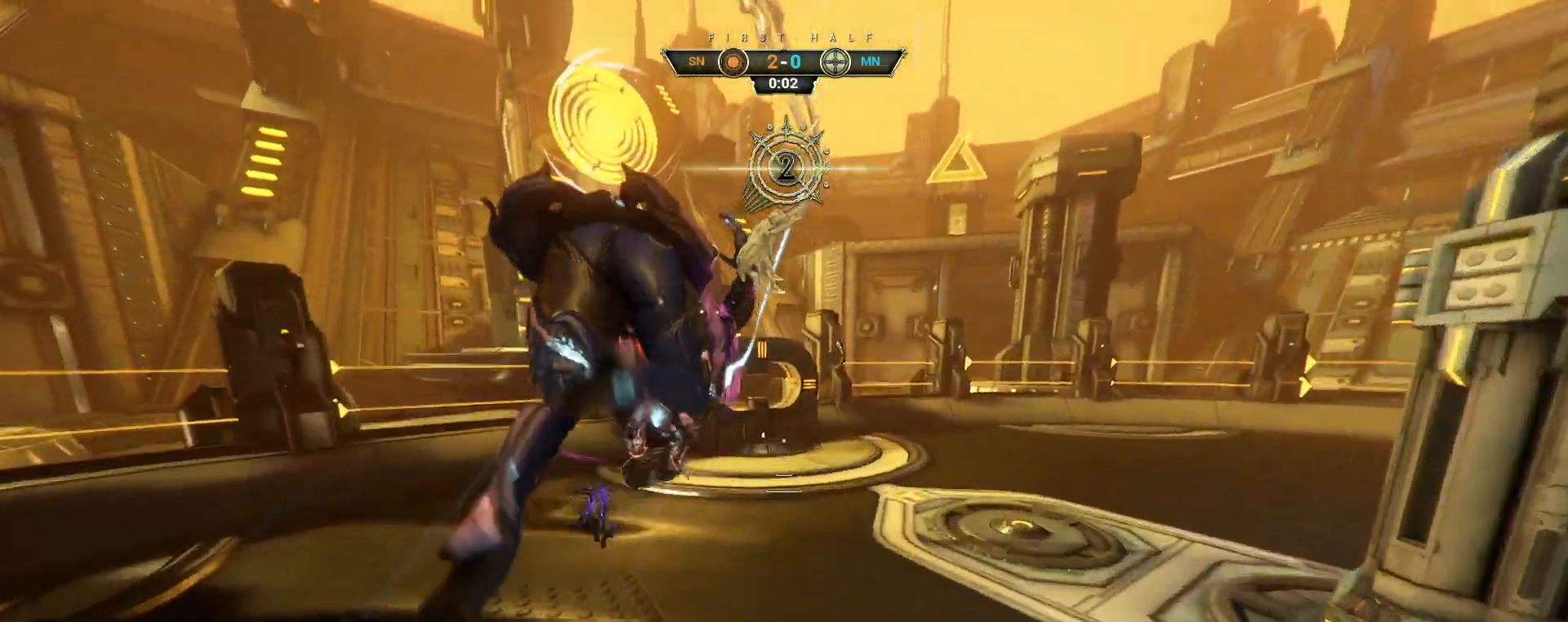
{"keys": ["w"], "mouse": [], "events": [[50, "d", "down"], [167, "d", "up"]]}
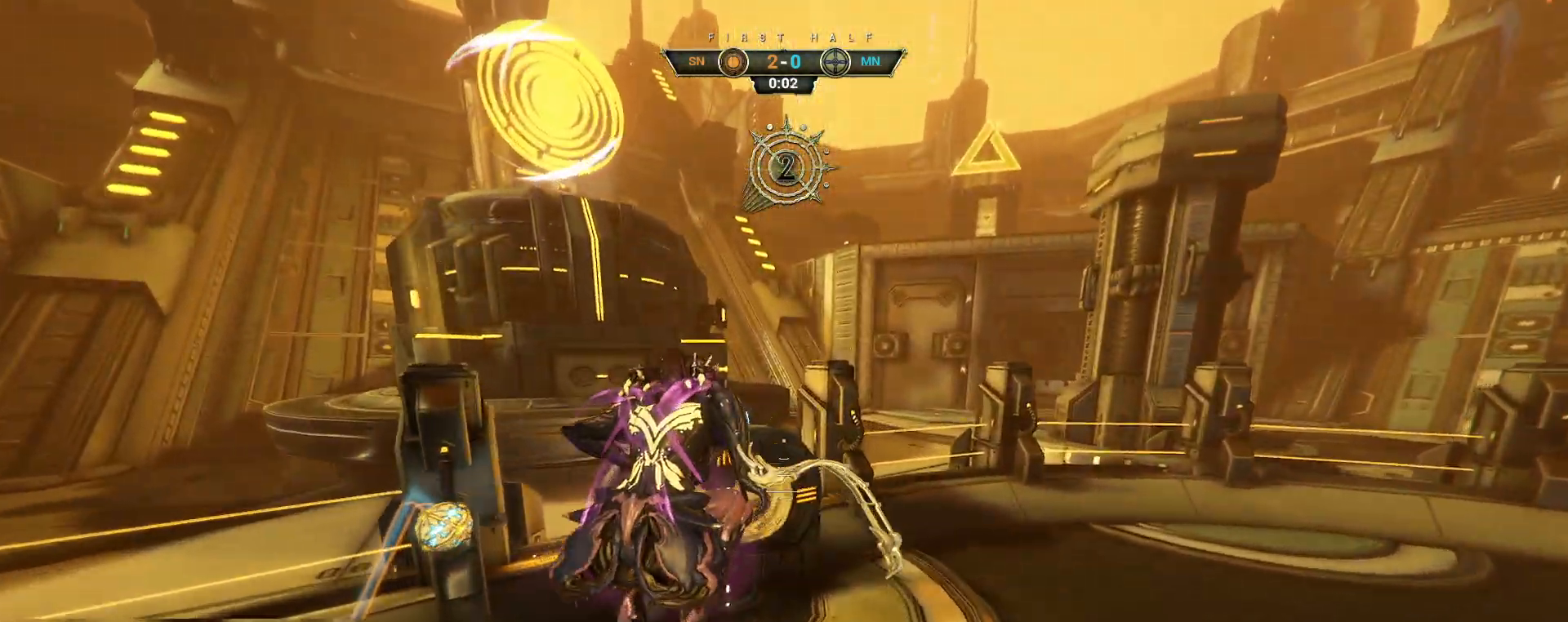
{"keys": ["a", "d", "s"], "mouse": [], "events": [[217, "a", "down"], [233, "e", "down"], [283, "w", "up"], [300, "e", "up"], [383, "s", "down"], [400, "d", "down"]]}
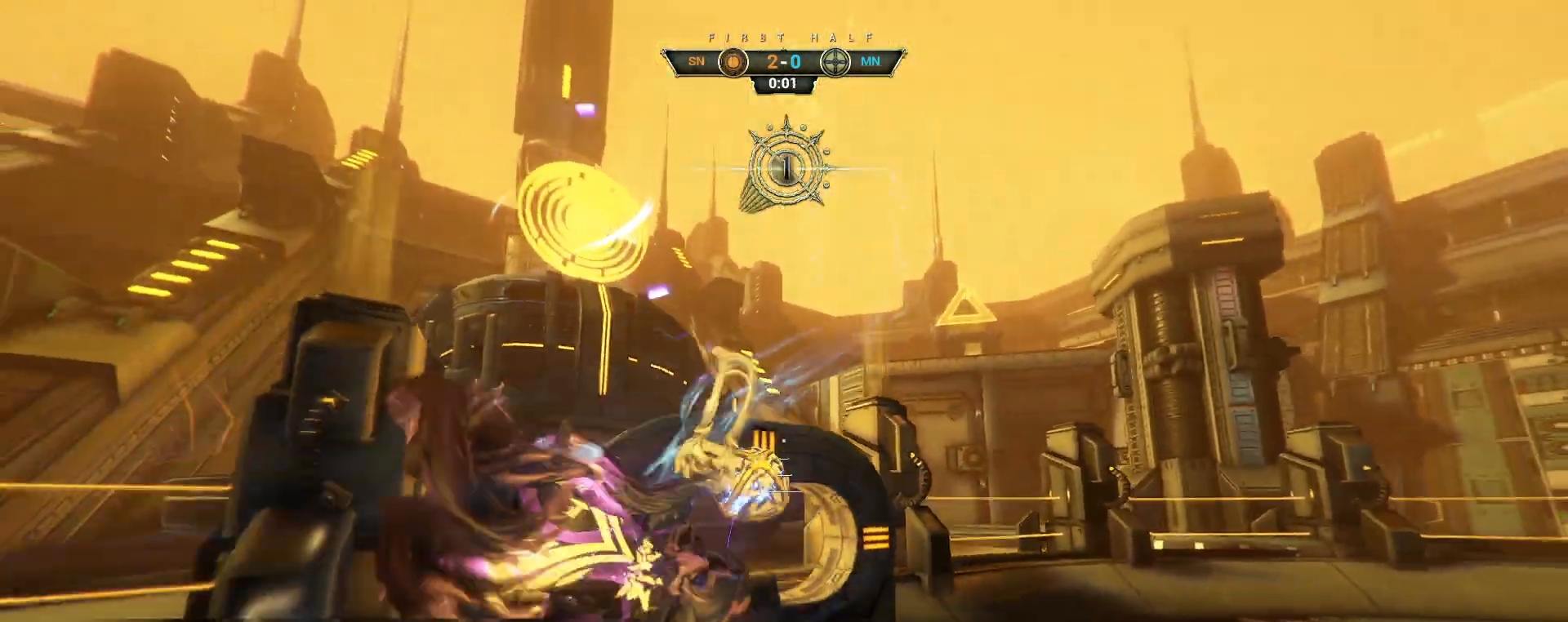
{"keys": ["d", "w"], "mouse": [], "events": [[67, "a", "up"], [150, "a", "down"], [167, "mouse_mb5", "down"], [200, "mouse_mb5", "up"], [233, "a", "up"], [300, "s", "up"], [400, "w", "down"]]}
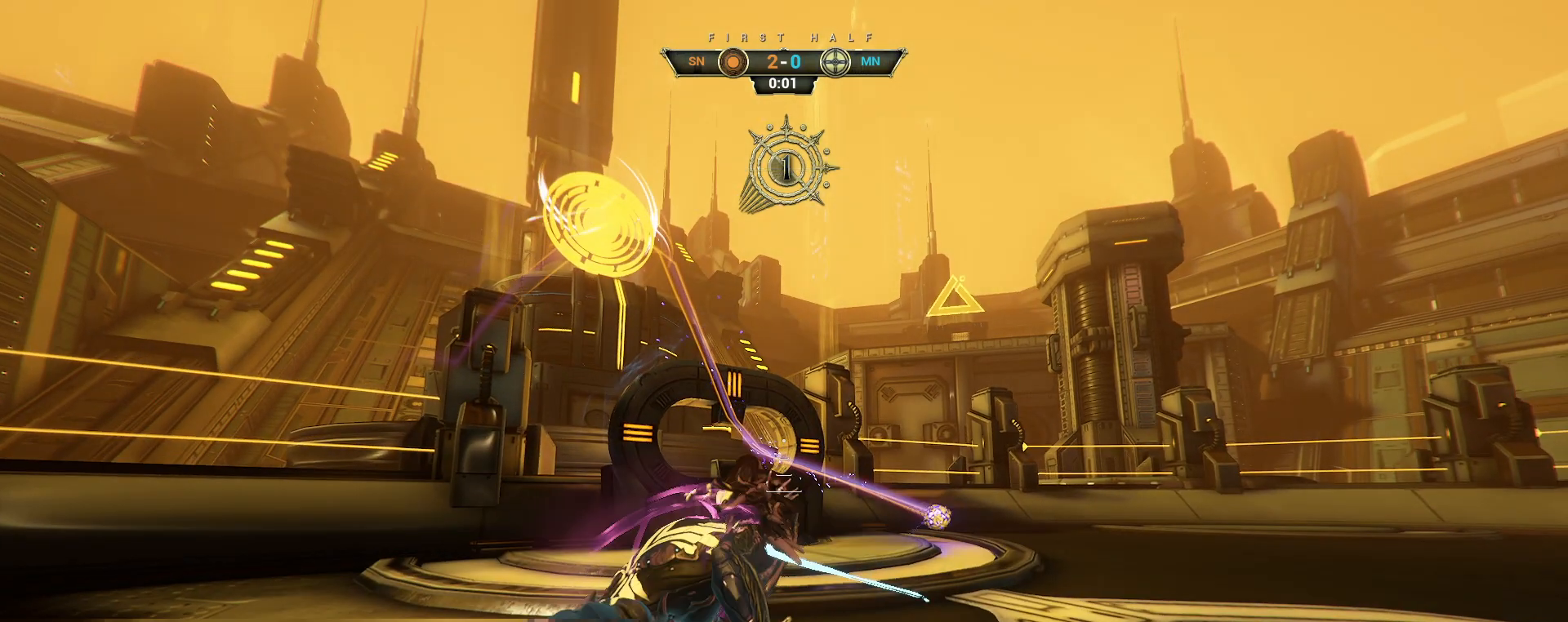
{"keys": [], "mouse": [], "events": [[17, "d", "up"], [100, "w", "up"]]}
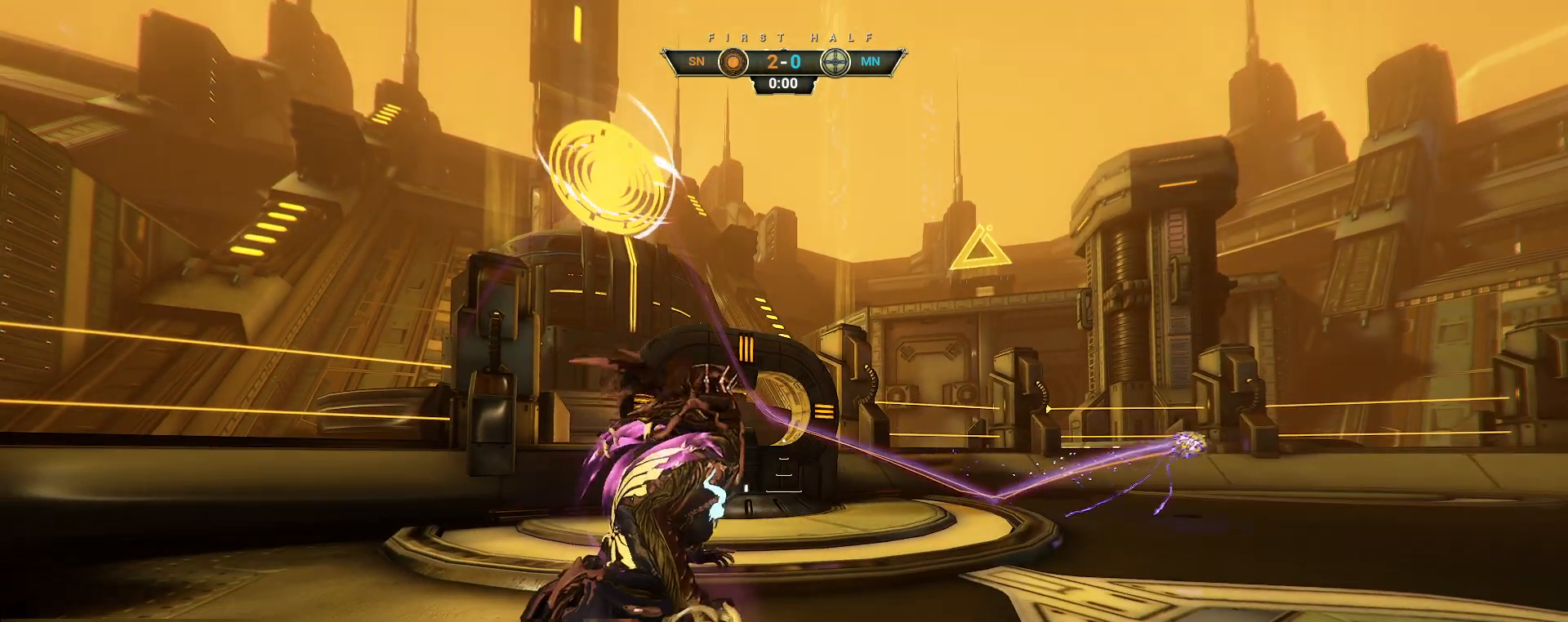
{"keys": [], "mouse": [], "events": []}
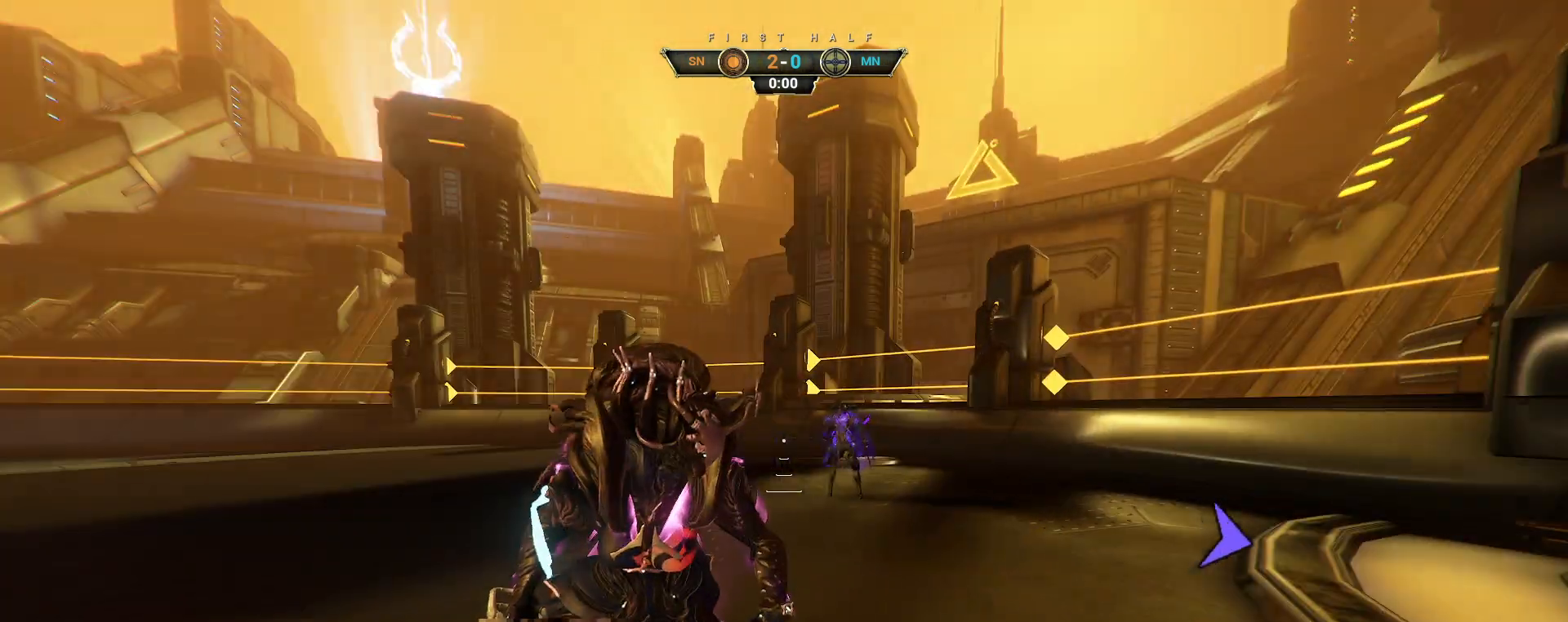
{"keys": [], "mouse": ["wheel", "right"], "events": [[217, "w", "down"], [317, "mouse_right", "down"], [333, "mouse_wheel", "down"], [467, "w", "up"]]}